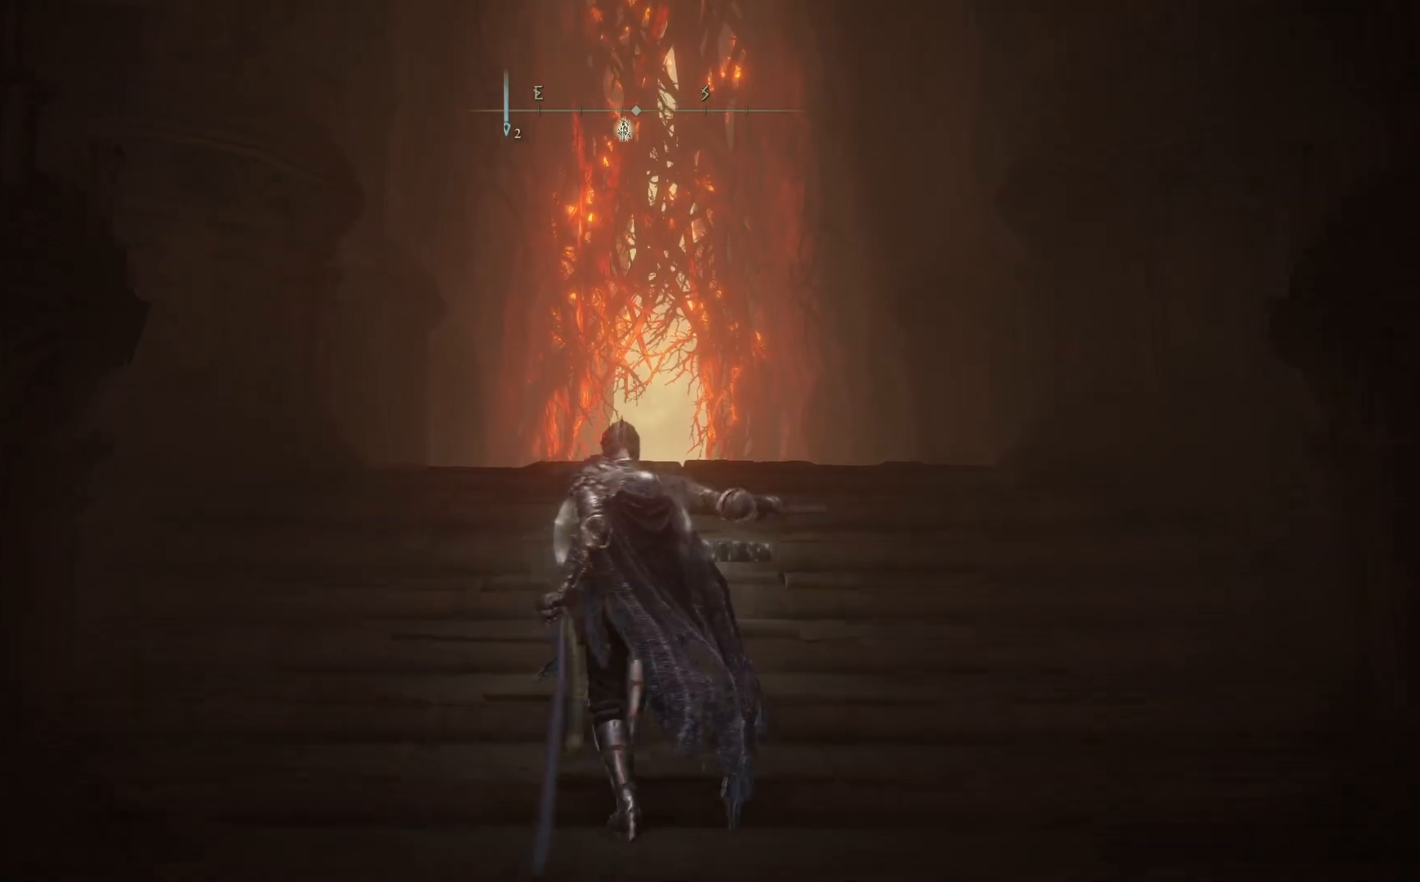
Gameplay with a controller (Xbox layout); each line is a JSON object with the inputs held at the frame after it. "events" lists button and stick changes between this image and that frame as [ms after this image, input, new state], when the widget could be followed in between. Not read: SHARE Z.
{"buttons": ["B"], "left_stick": "up", "right_stick": "center", "events": []}
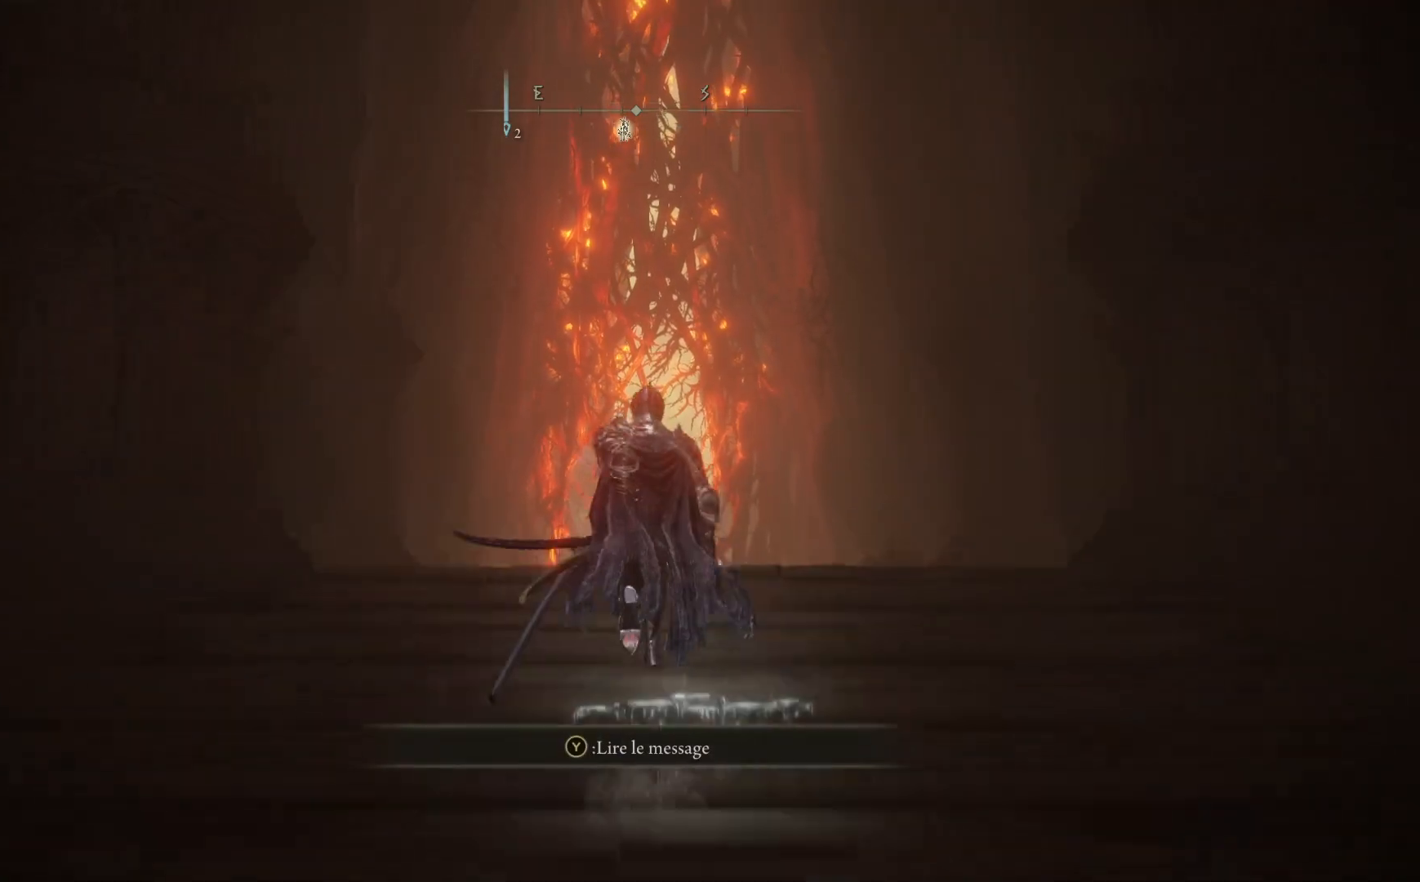
{"buttons": ["B"], "left_stick": "up", "right_stick": "center", "events": []}
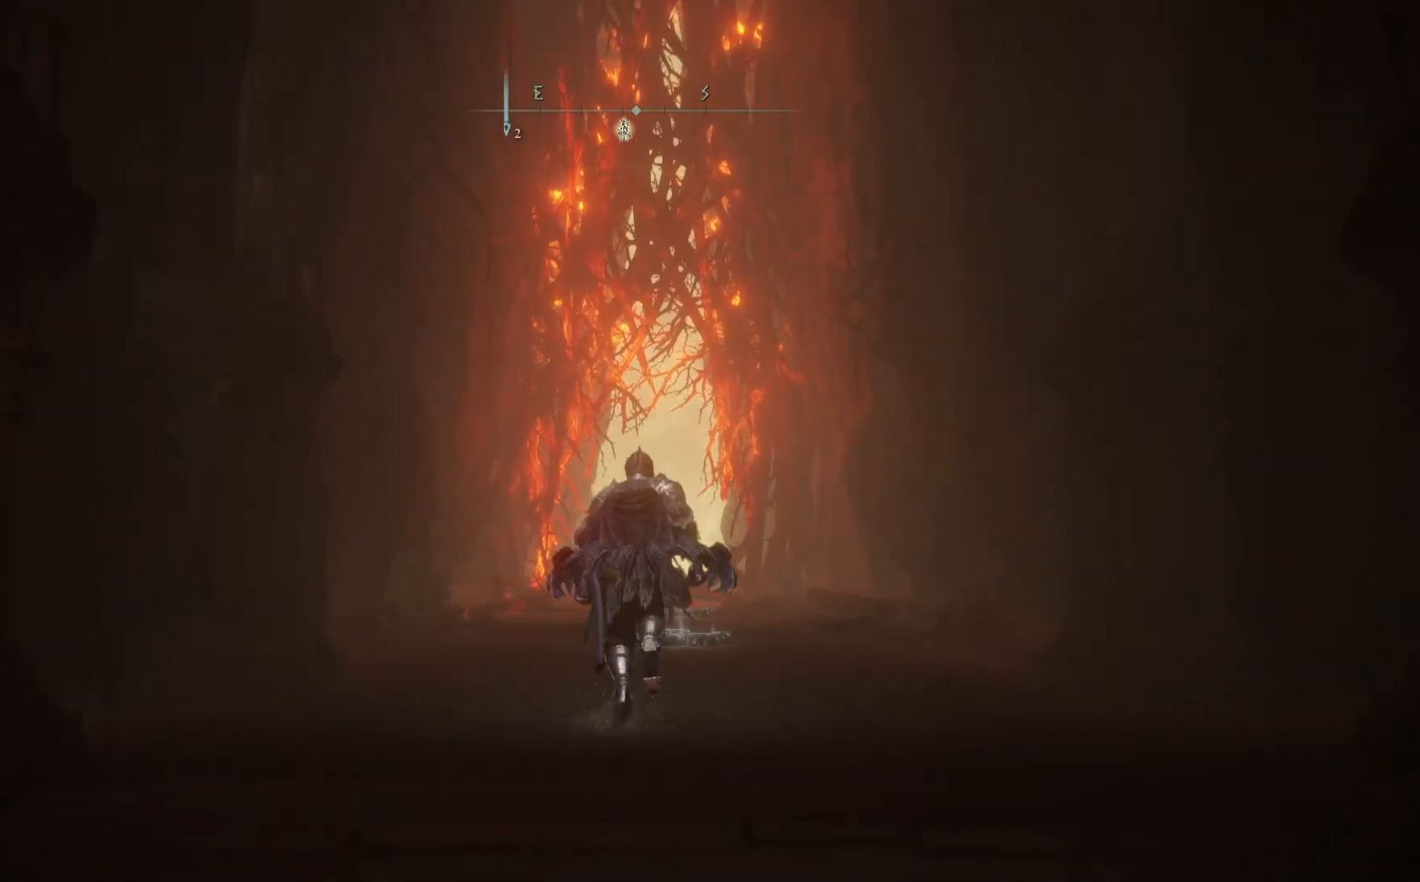
{"buttons": ["B"], "left_stick": "up", "right_stick": "center", "events": []}
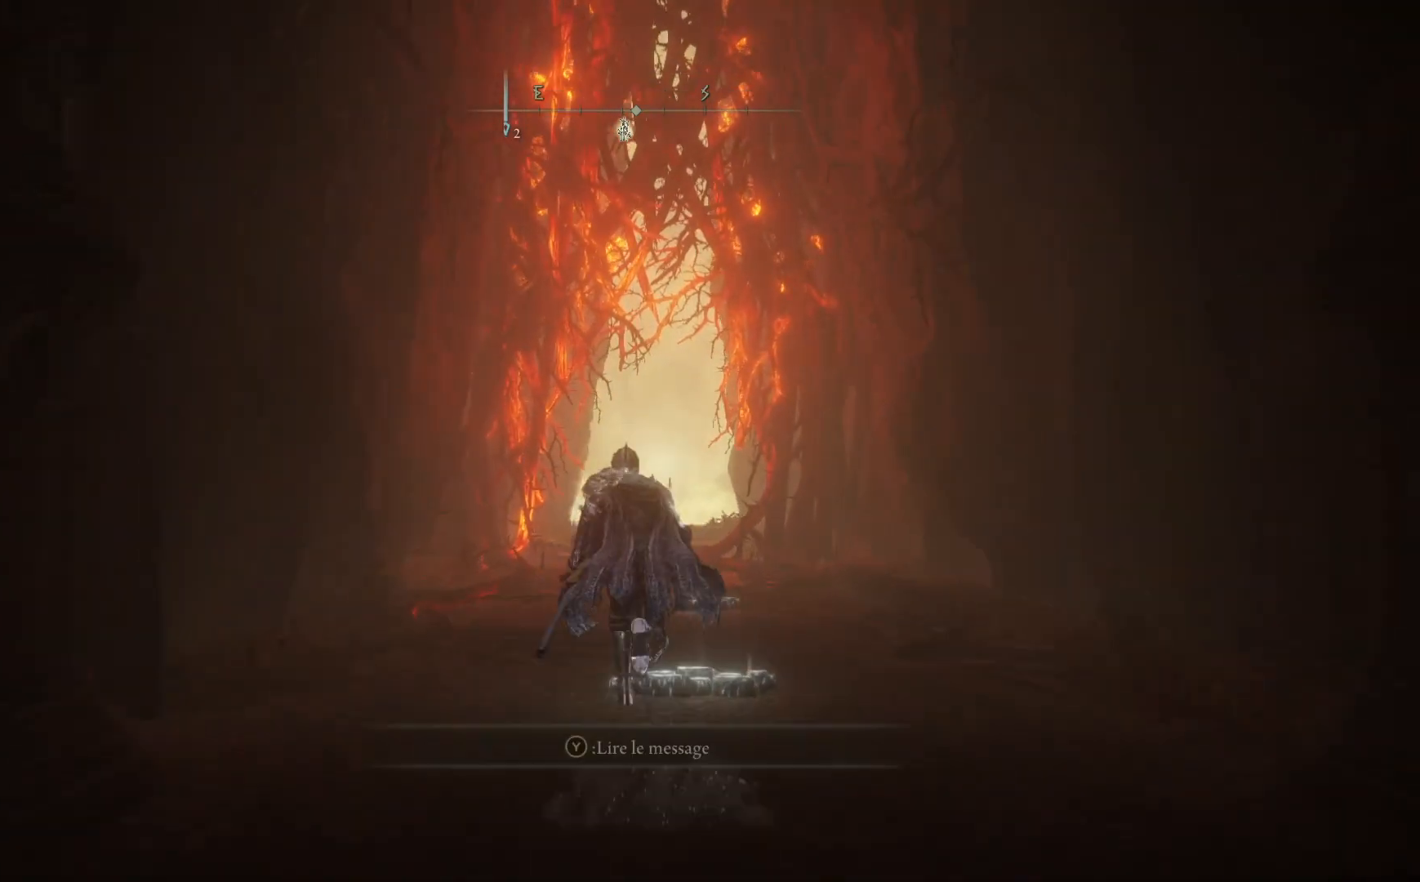
{"buttons": ["B", "L2"], "left_stick": "up", "right_stick": "center", "events": [[133, "L2", "down"]]}
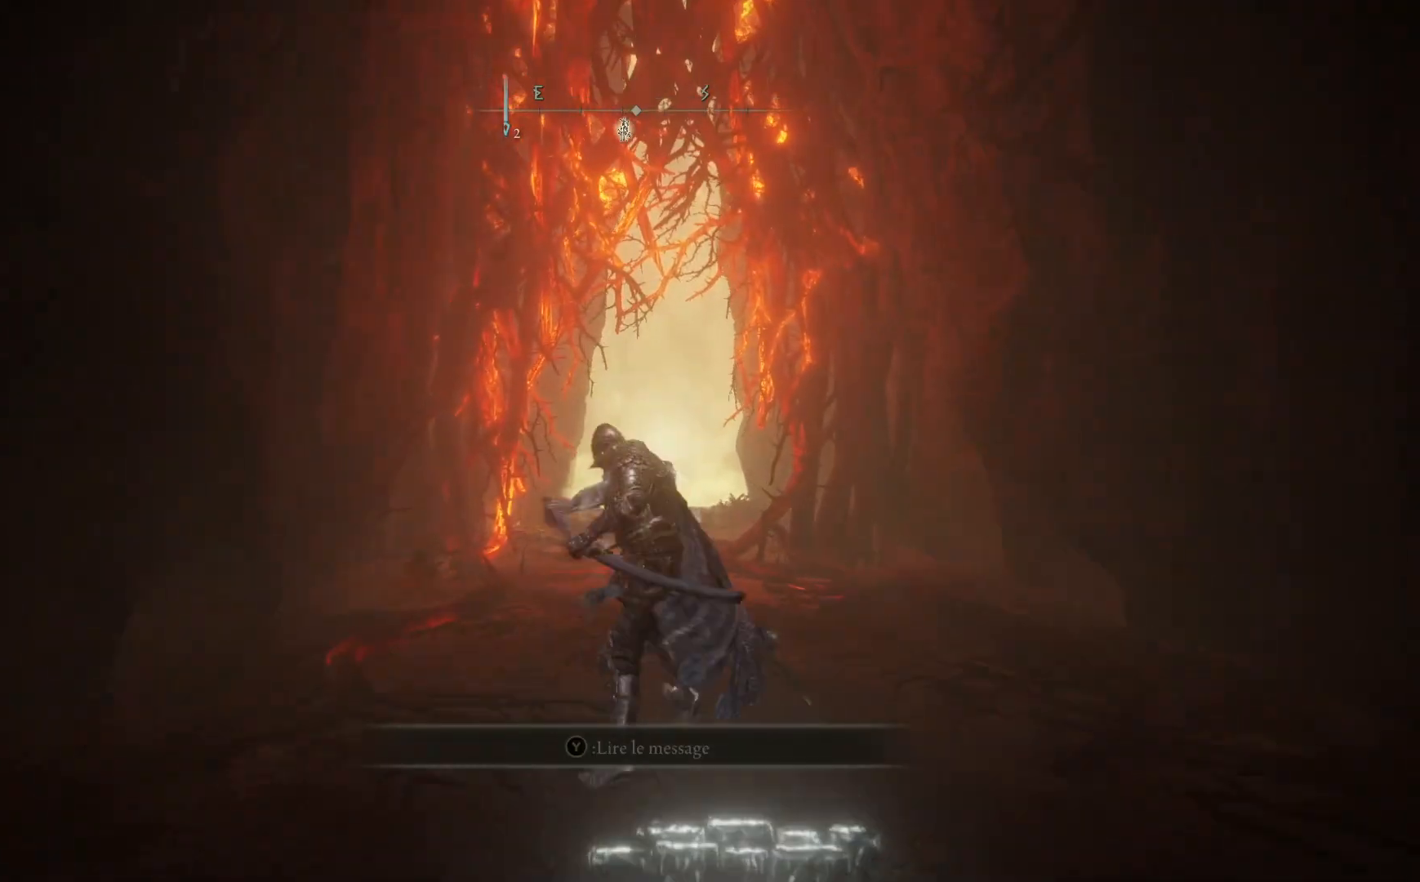
{"buttons": ["B"], "left_stick": "up", "right_stick": "center", "events": [[283, "L2", "up"]]}
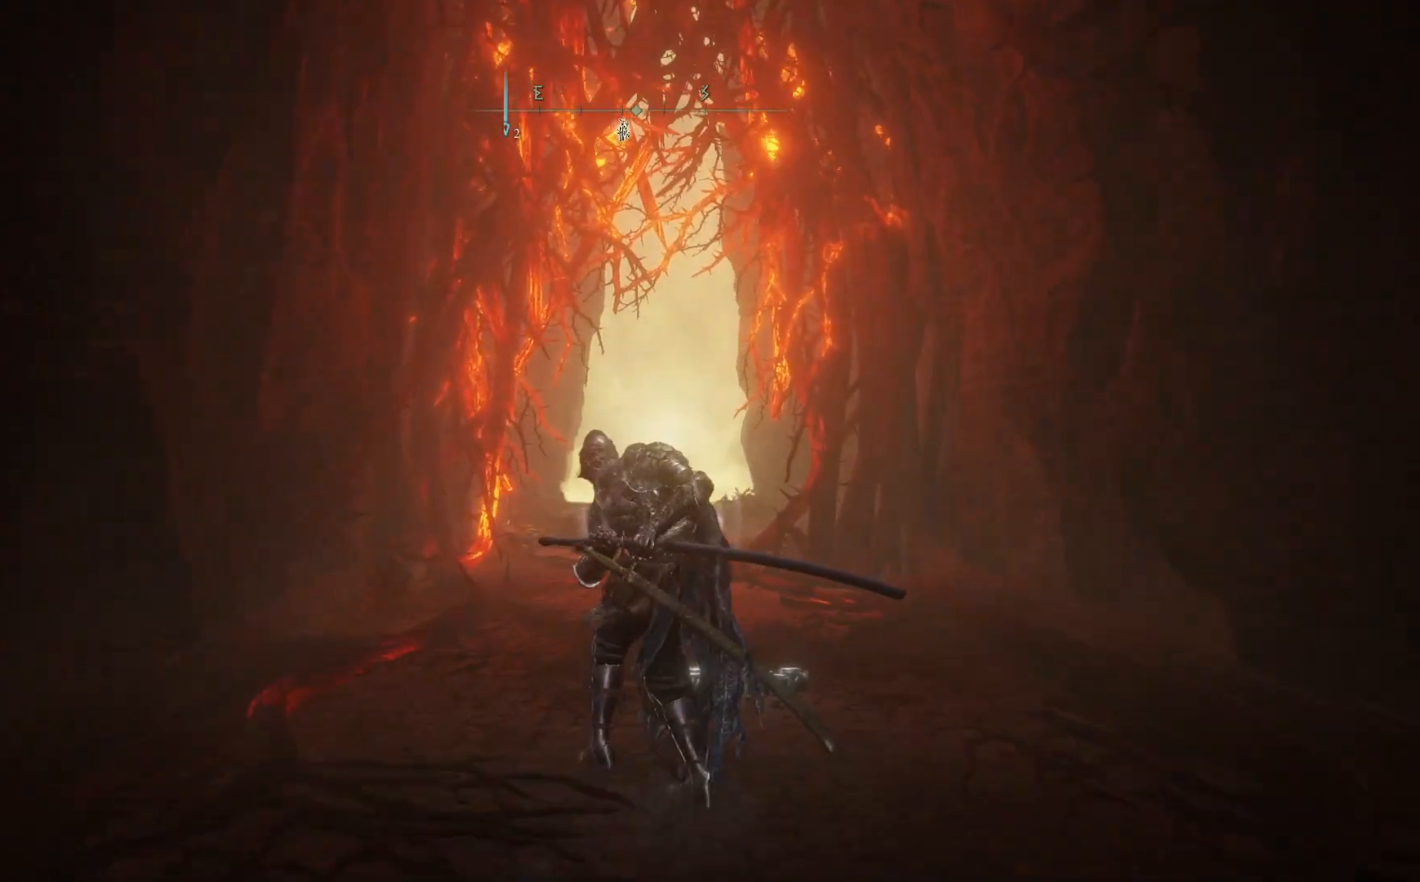
{"buttons": ["B"], "left_stick": "up", "right_stick": "center", "events": []}
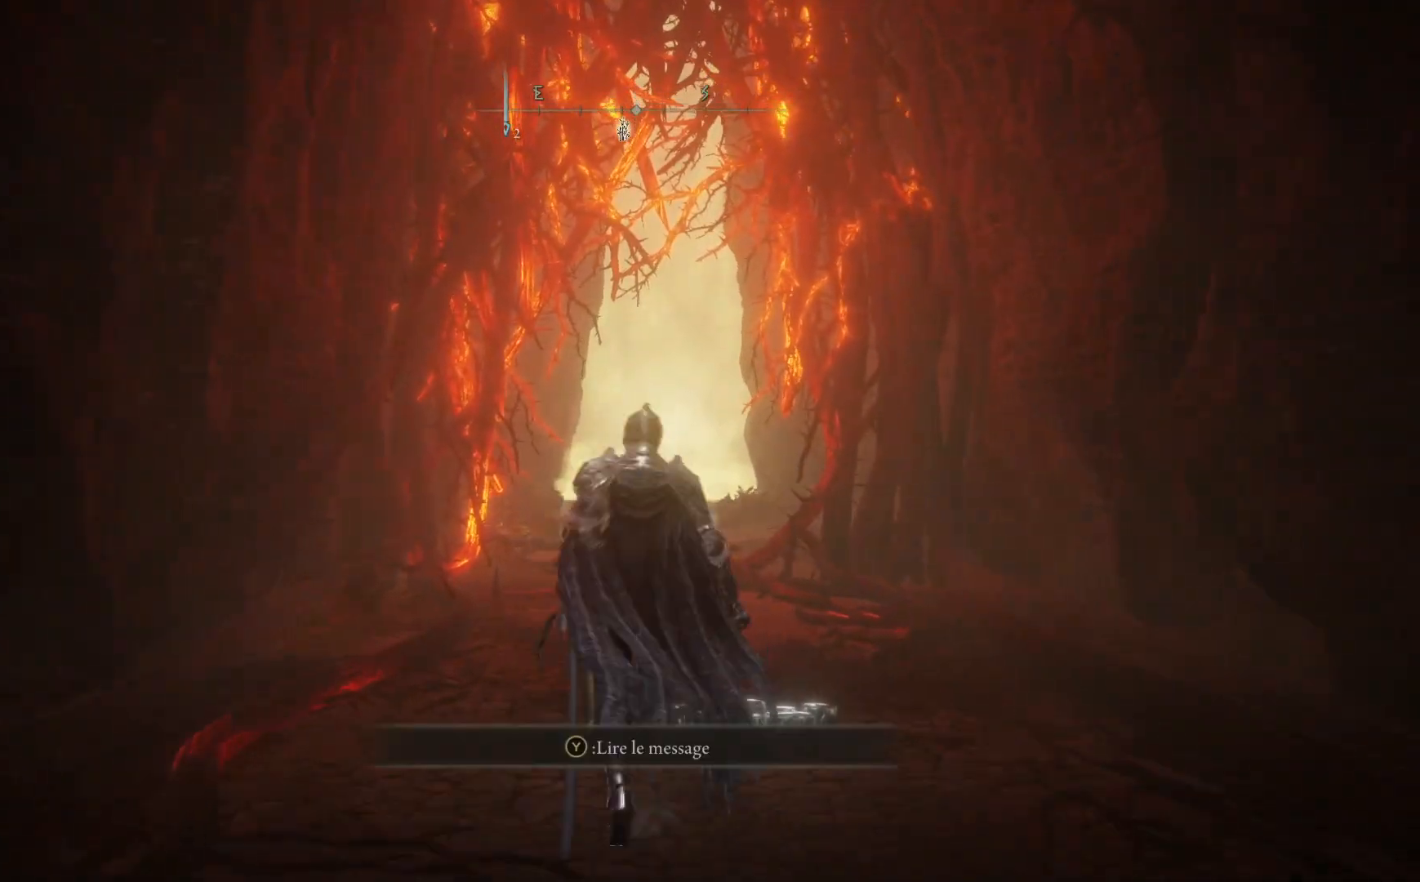
{"buttons": ["B"], "left_stick": "up", "right_stick": "center", "events": []}
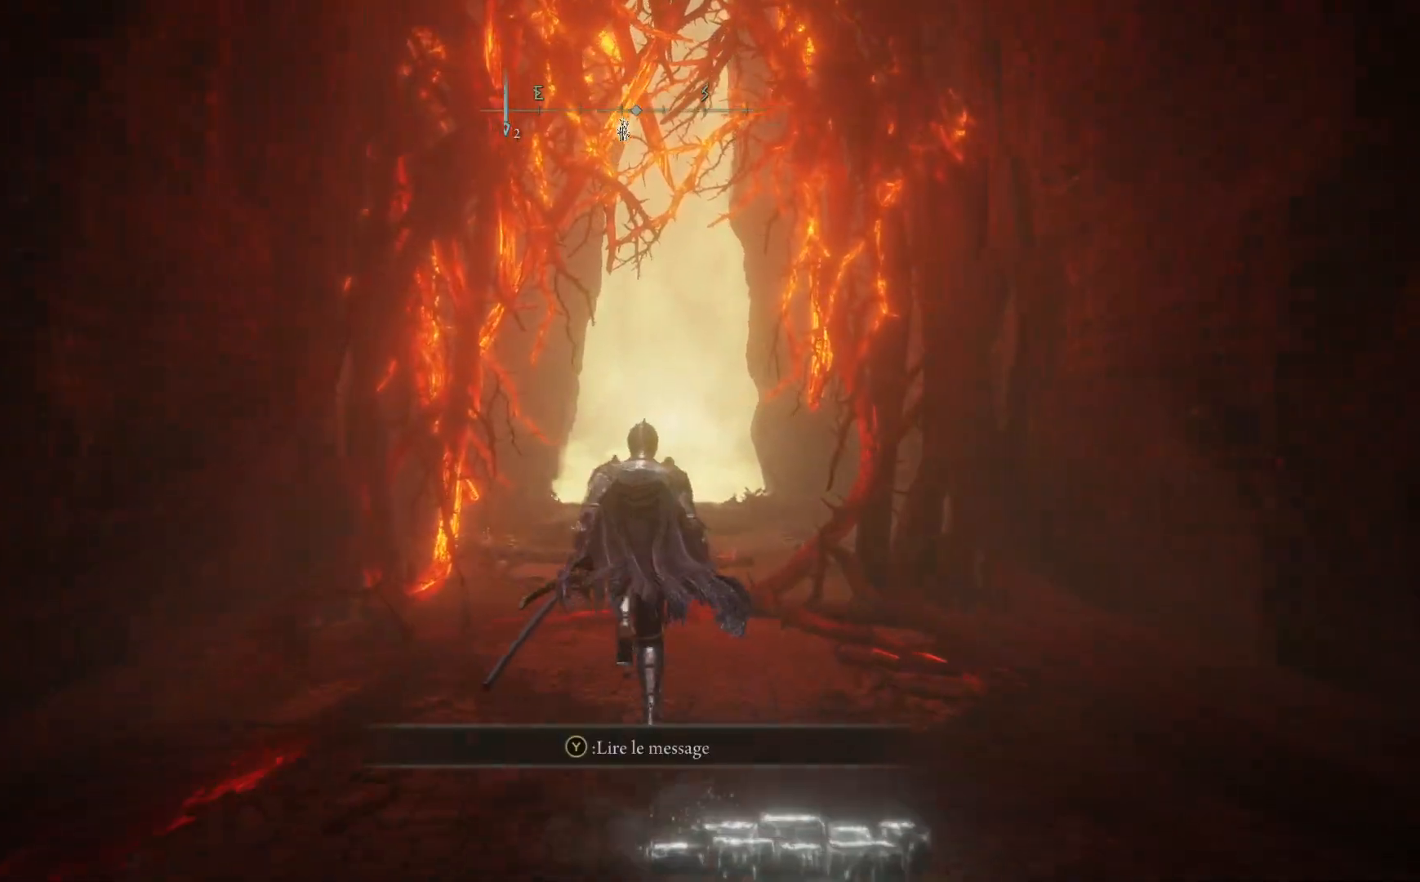
{"buttons": ["B"], "left_stick": "up", "right_stick": "center", "events": []}
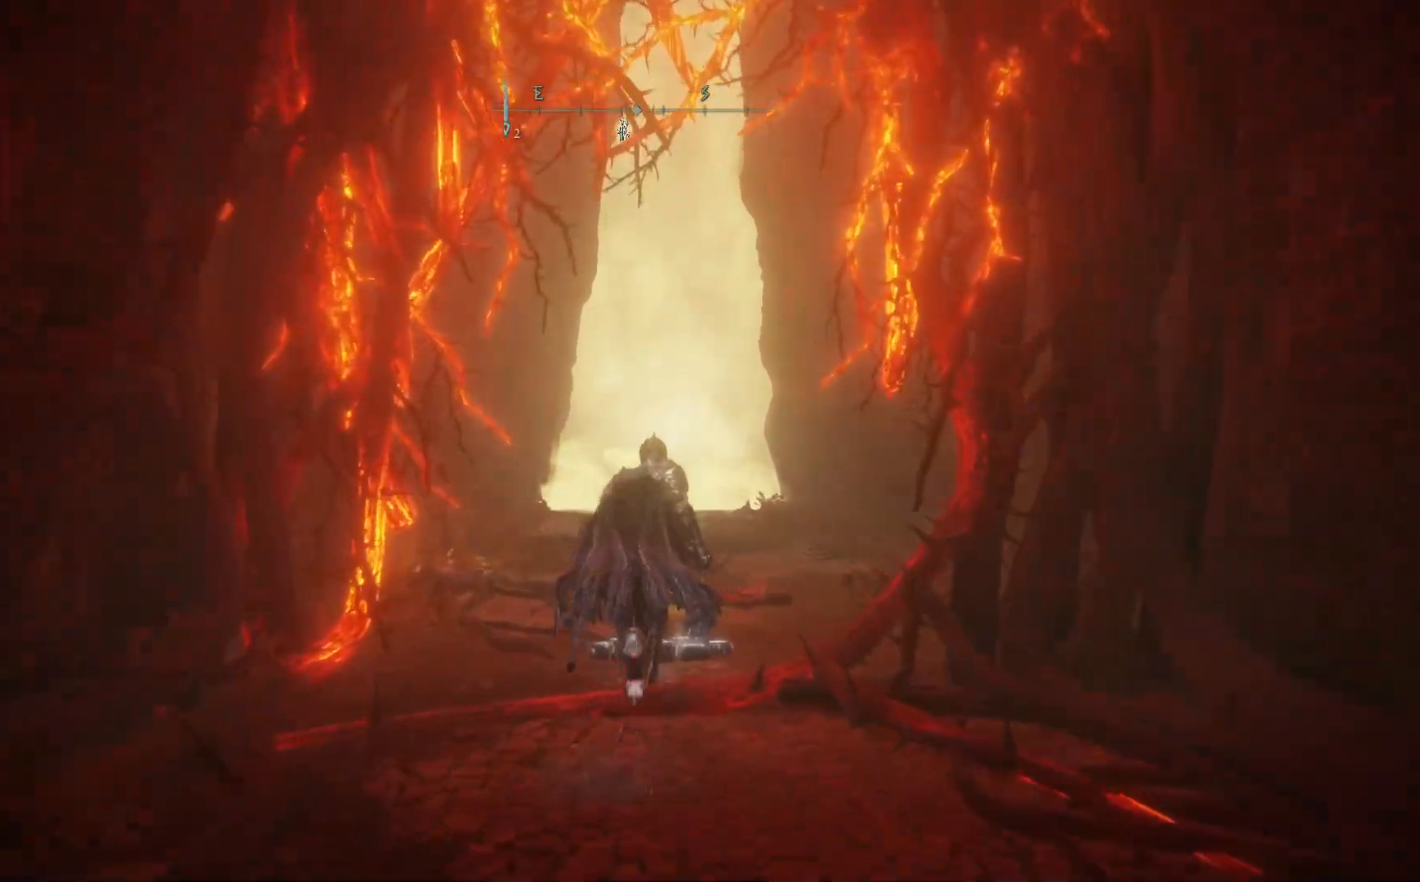
{"buttons": ["B"], "left_stick": "up", "right_stick": "center", "events": []}
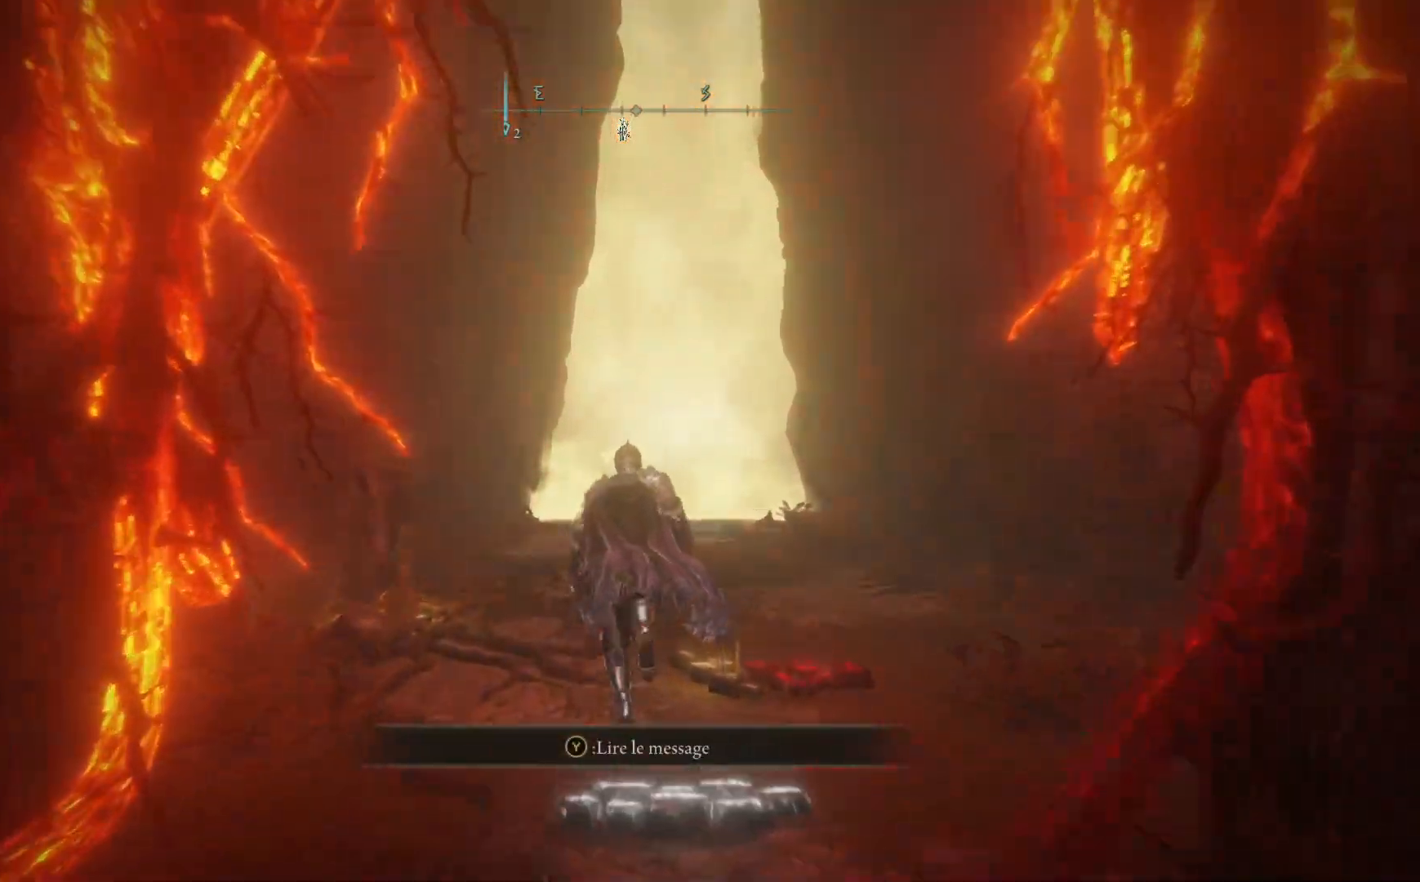
{"buttons": ["Y"], "left_stick": "up-left", "right_stick": "center", "events": [[83, "left_stick", "up-left"], [250, "B", "up"], [433, "Y", "down"]]}
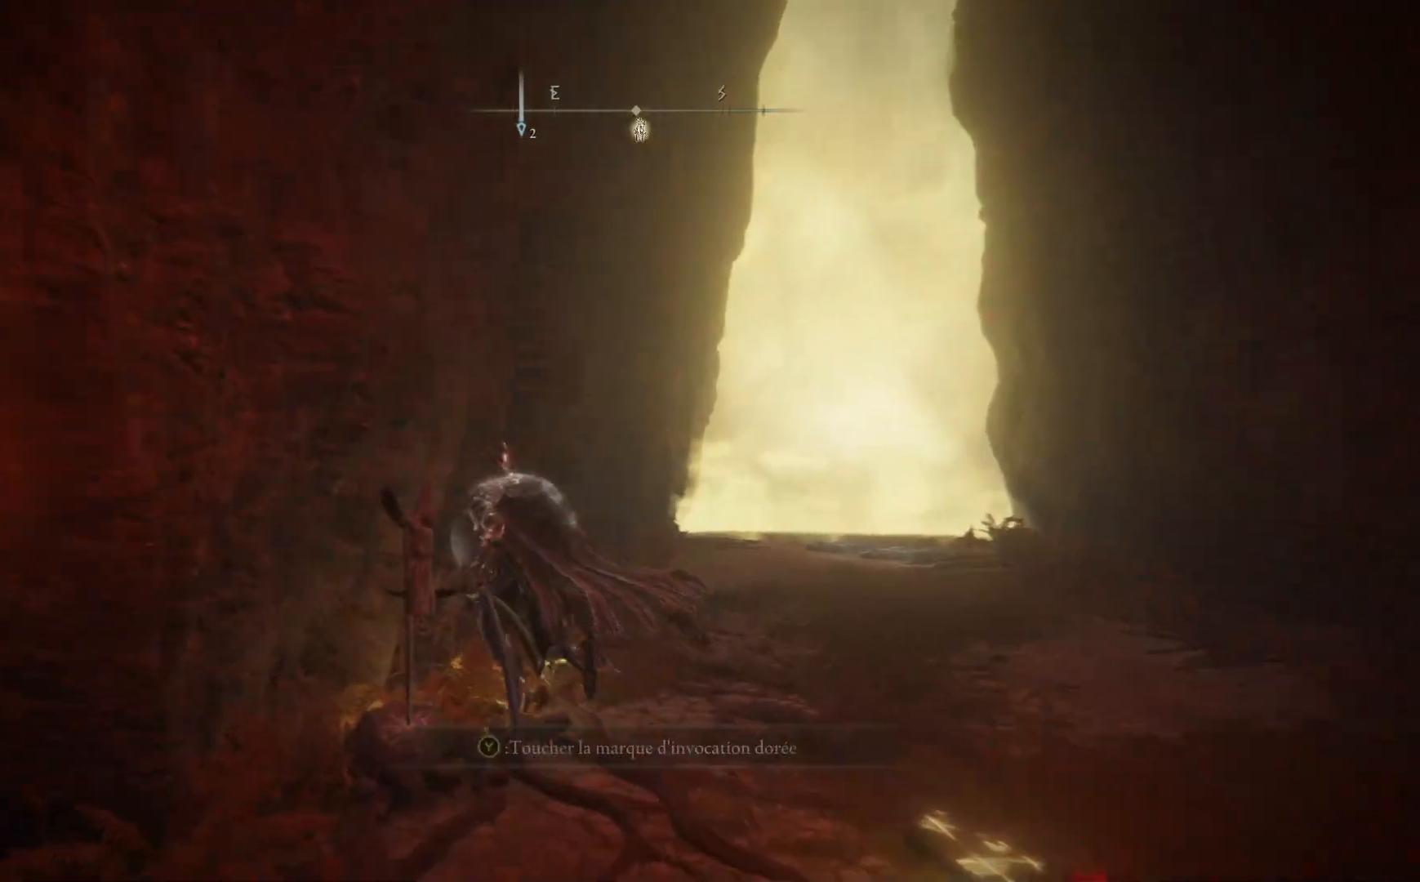
{"buttons": [], "left_stick": "right", "right_stick": "center", "events": [[50, "Y", "up"], [100, "left_stick", "center"], [250, "A", "down"], [383, "A", "up"], [500, "left_stick", "right"]]}
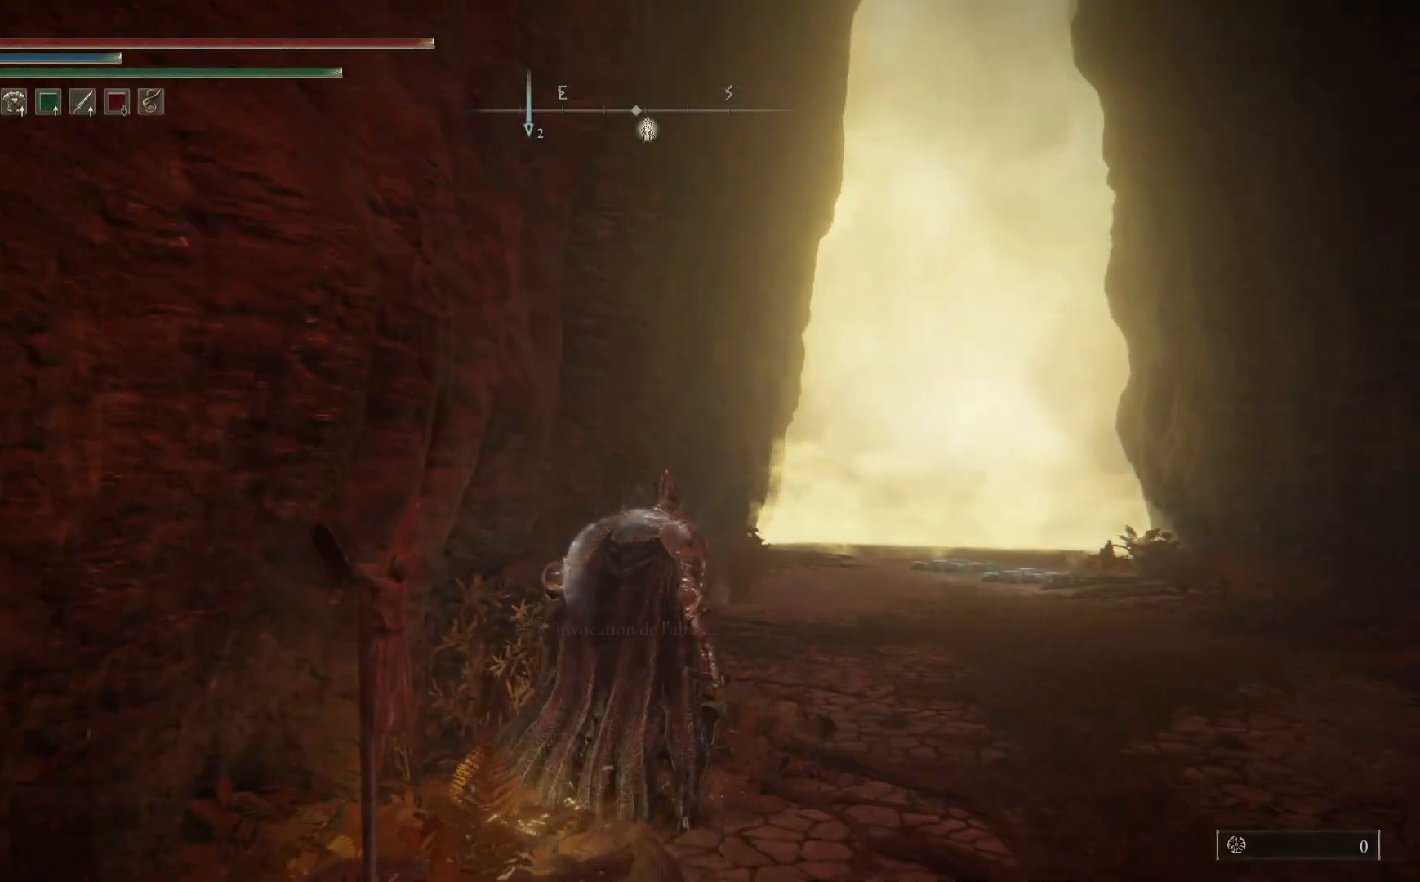
{"buttons": [], "left_stick": "down", "right_stick": "center", "events": [[83, "left_stick", "down-right"], [200, "right_stick", "down-right"], [367, "left_stick", "down"], [383, "right_stick", "center"]]}
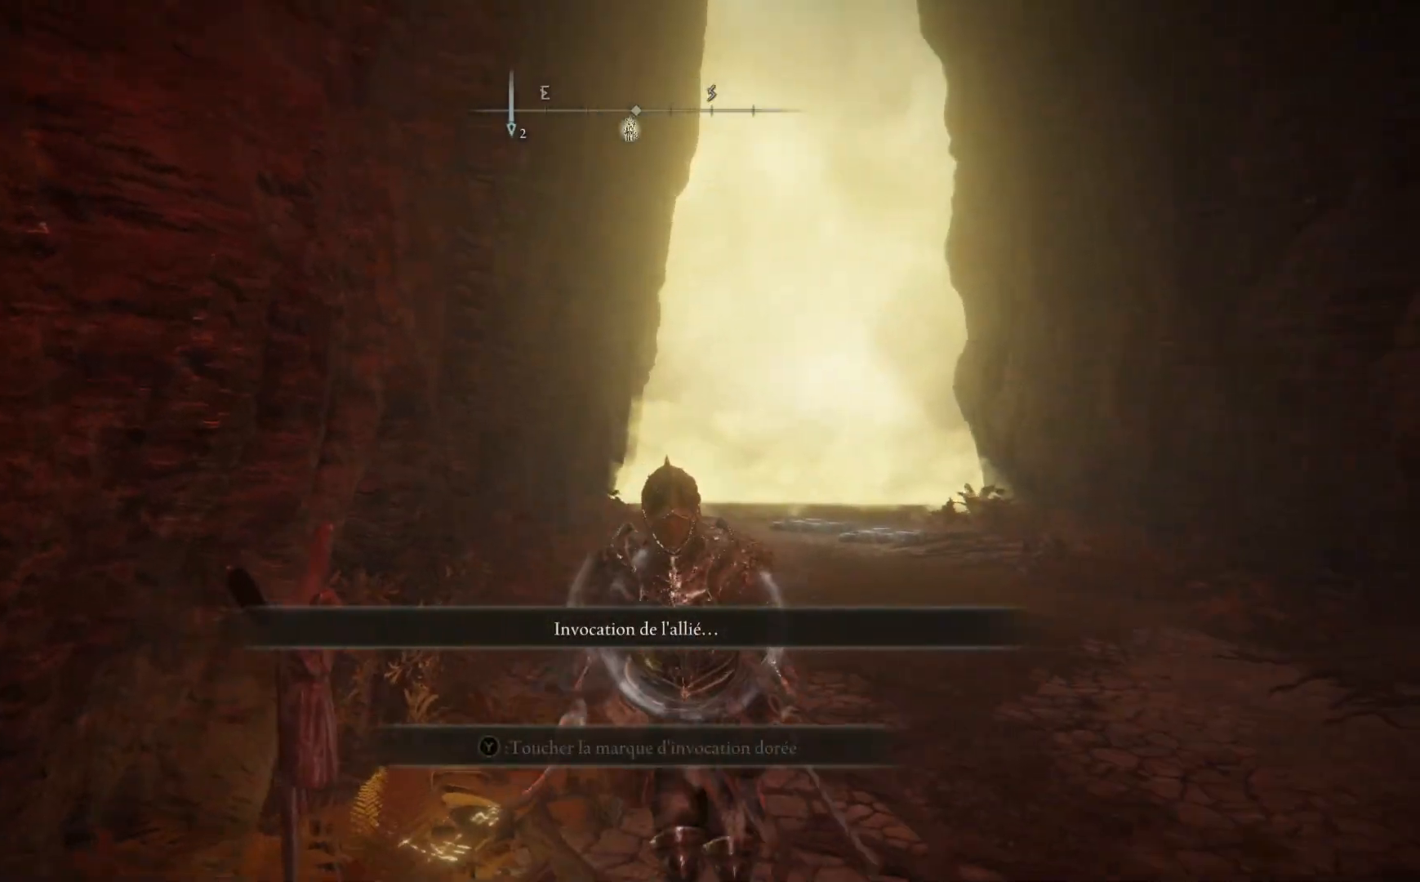
{"buttons": [], "left_stick": "center", "right_stick": "center", "events": [[383, "left_stick", "center"]]}
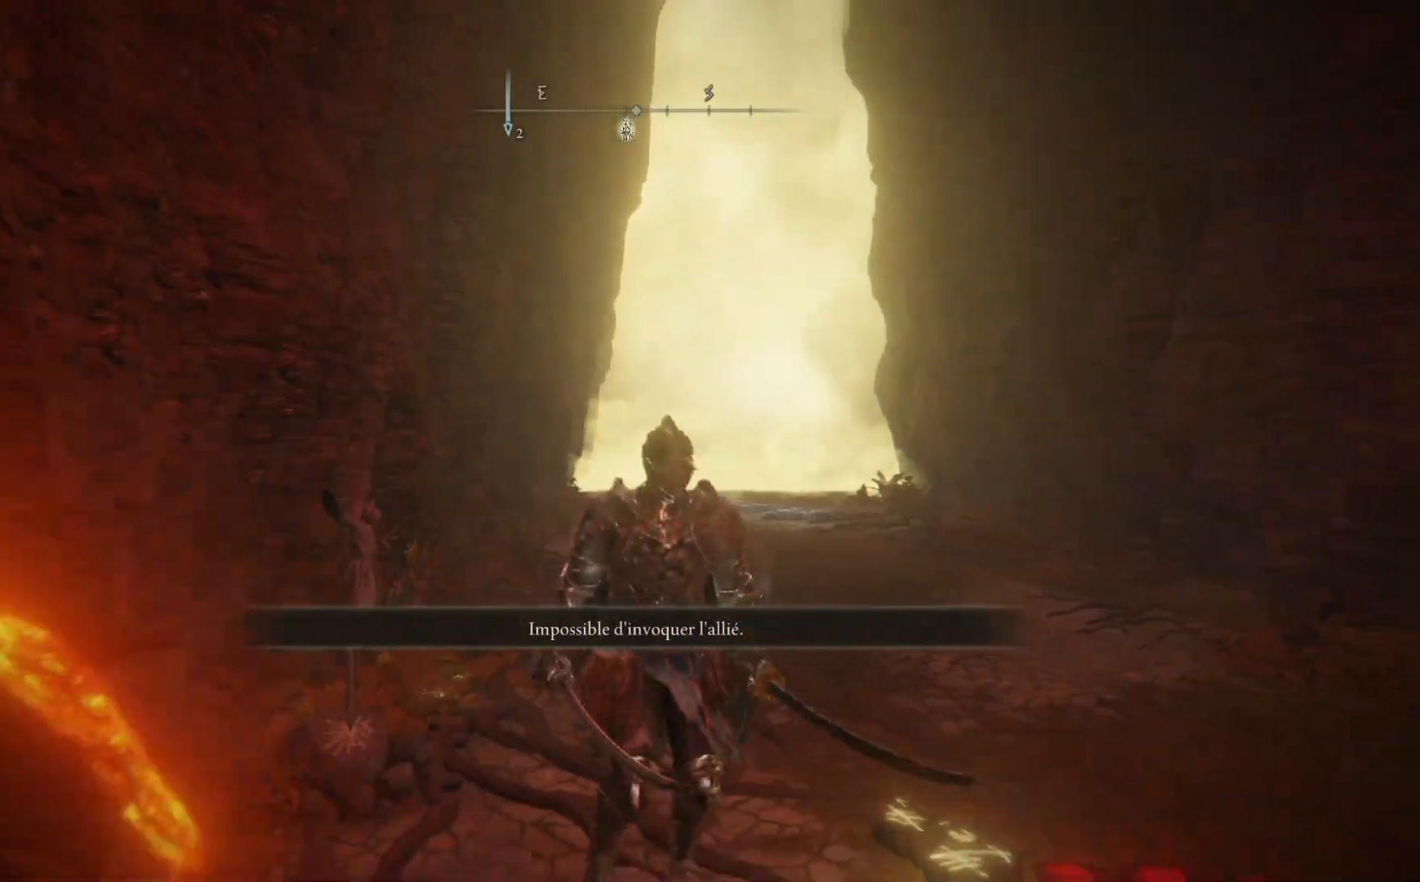
{"buttons": [], "left_stick": "right", "right_stick": "center", "events": [[33, "right_stick", "down"], [167, "right_stick", "center"], [267, "Y", "down"], [300, "left_stick", "right"], [400, "Y", "up"]]}
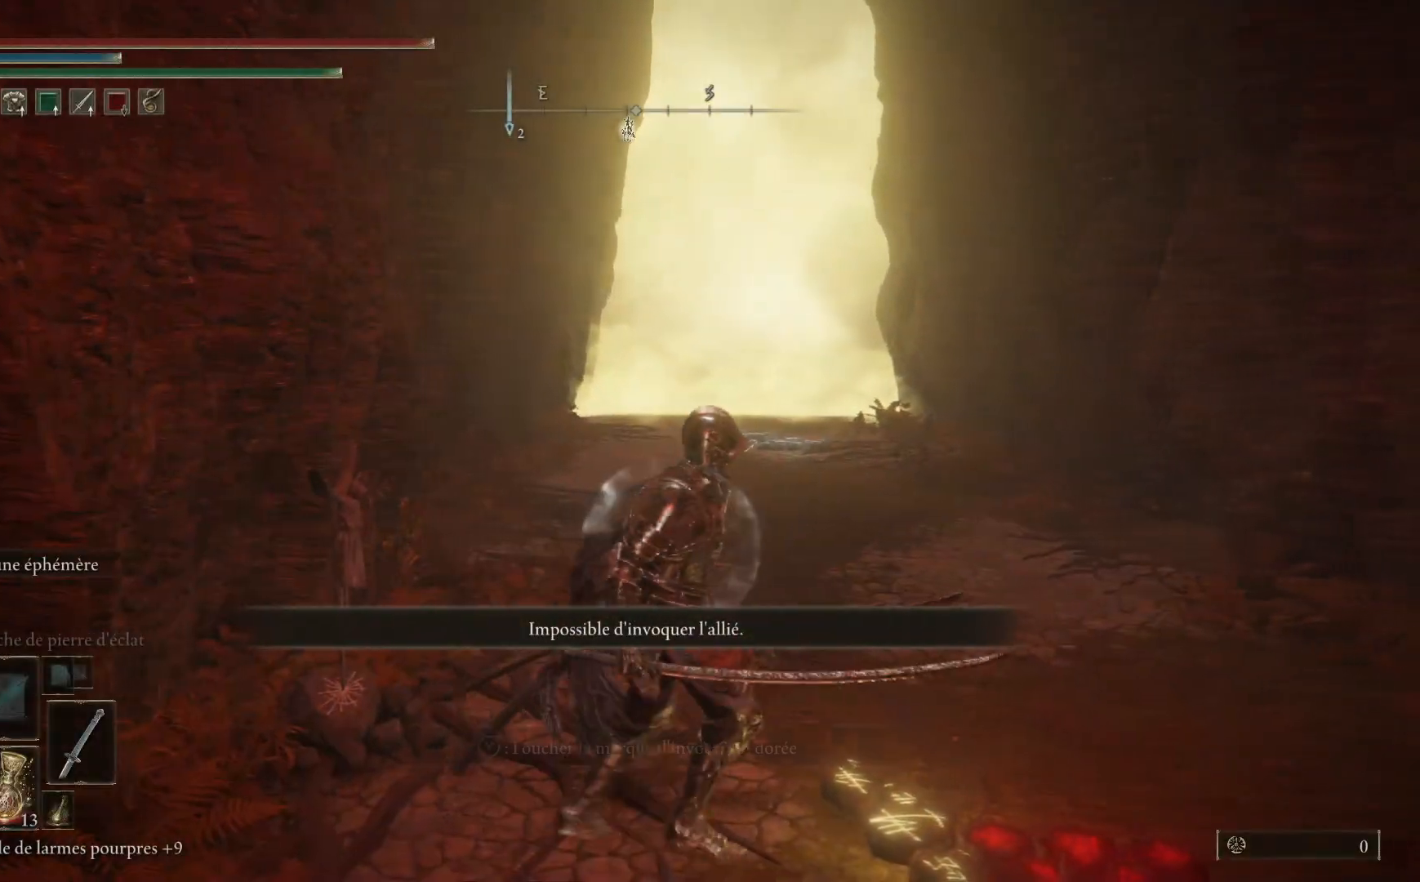
{"buttons": [], "left_stick": "center", "right_stick": "center", "events": [[17, "left_stick", "center"], [100, "A", "down"], [250, "A", "up"]]}
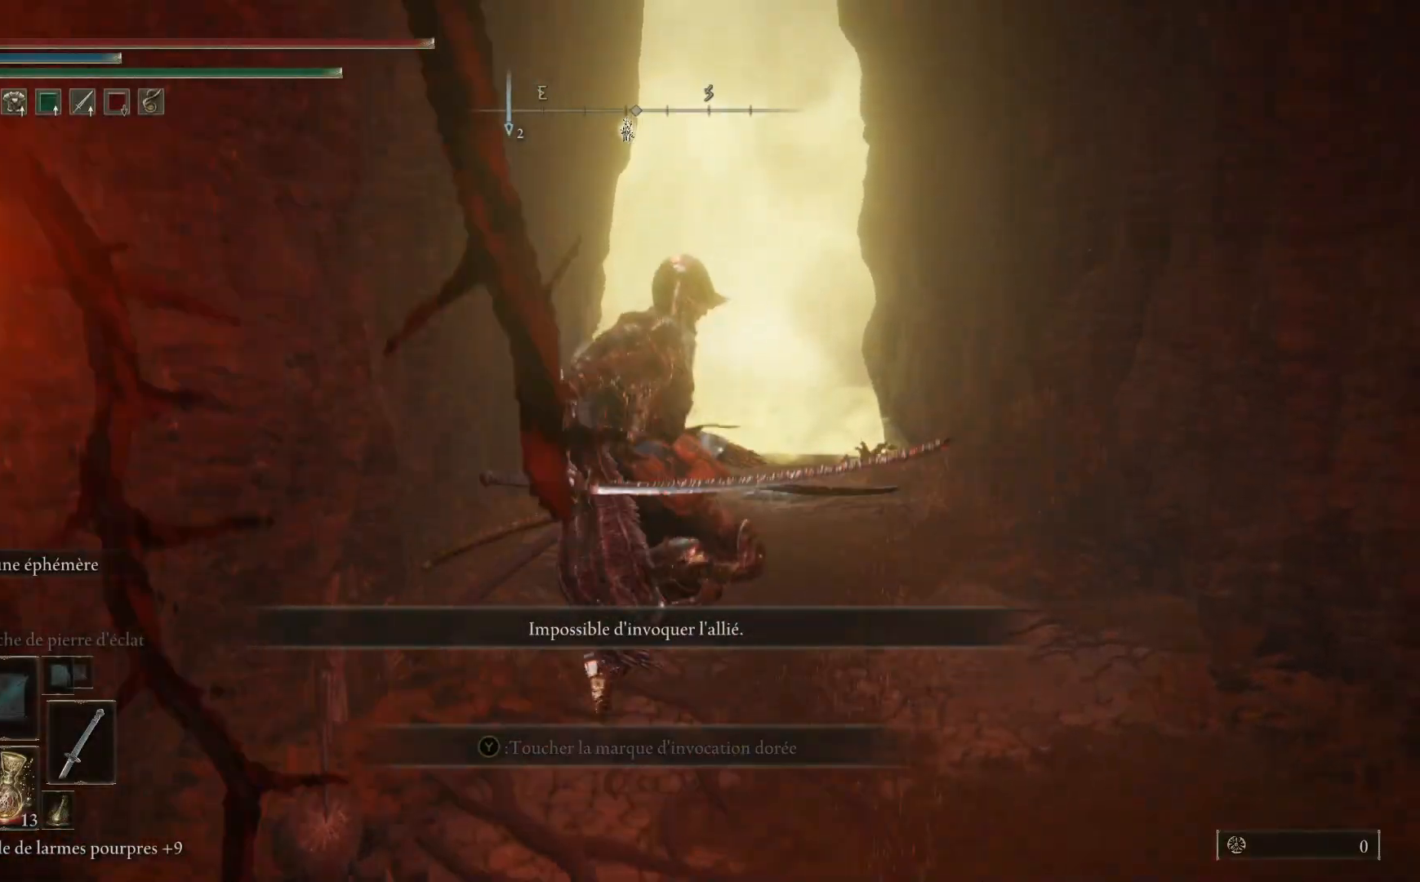
{"buttons": [], "left_stick": "right", "right_stick": "down-left", "events": [[217, "left_stick", "right"], [367, "right_stick", "down-left"]]}
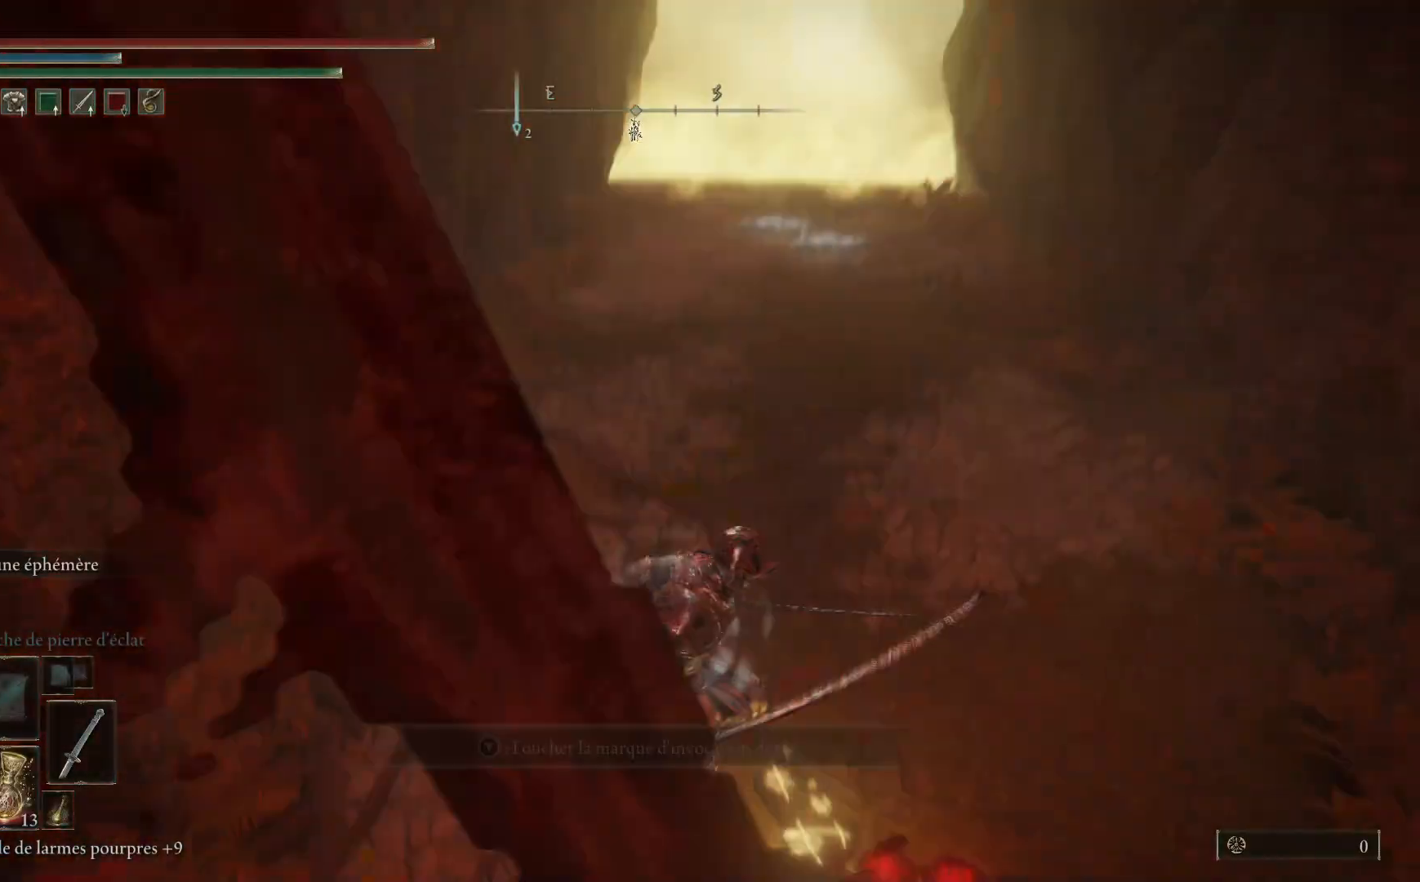
{"buttons": [], "left_stick": "center", "right_stick": "center", "events": [[50, "right_stick", "center"], [133, "left_stick", "center"], [183, "Y", "down"], [300, "Y", "up"]]}
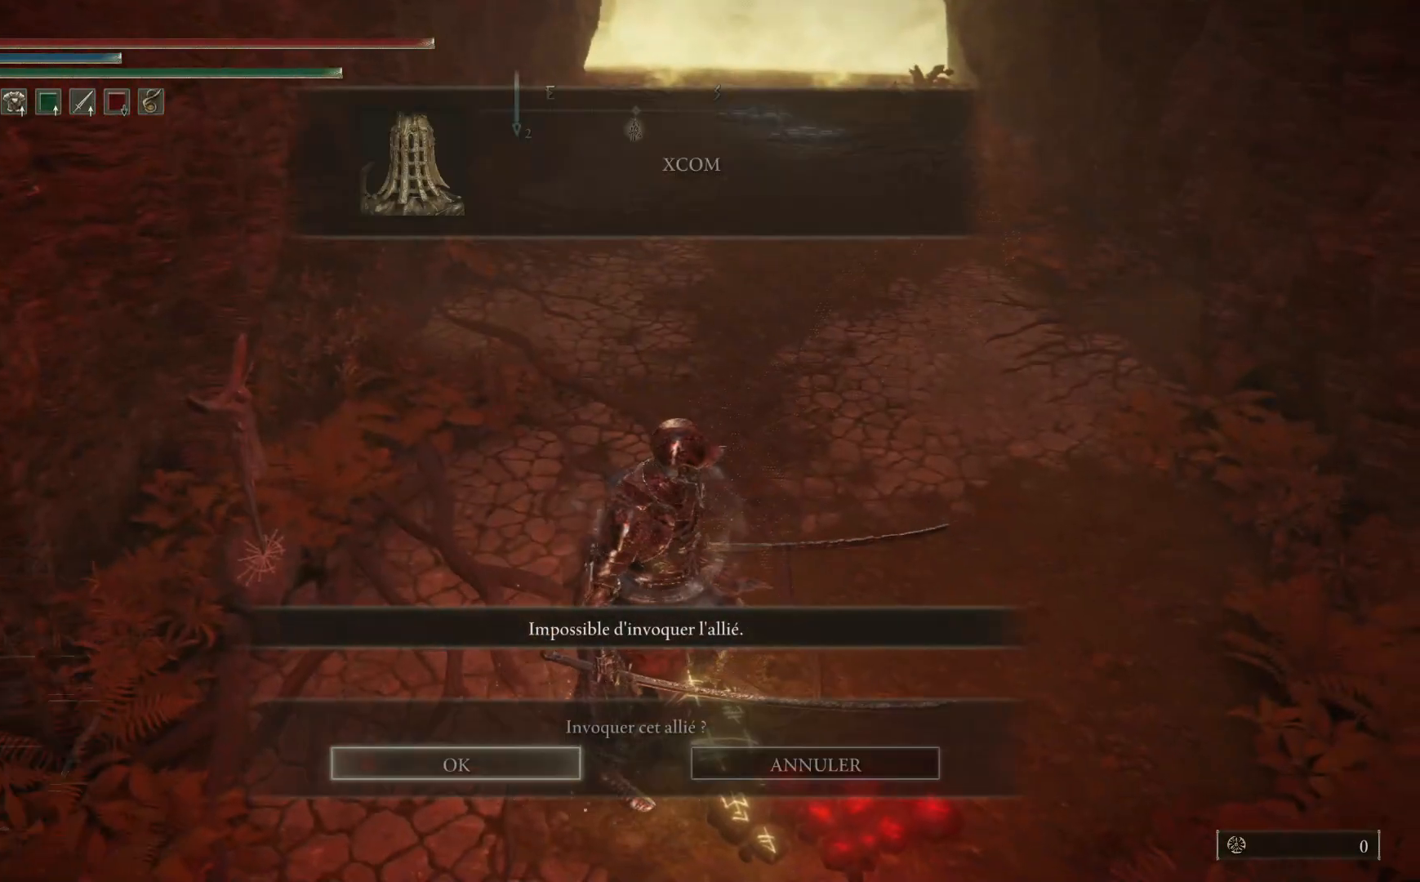
{"buttons": [], "left_stick": "center", "right_stick": "center", "events": [[50, "A", "down"], [183, "A", "up"]]}
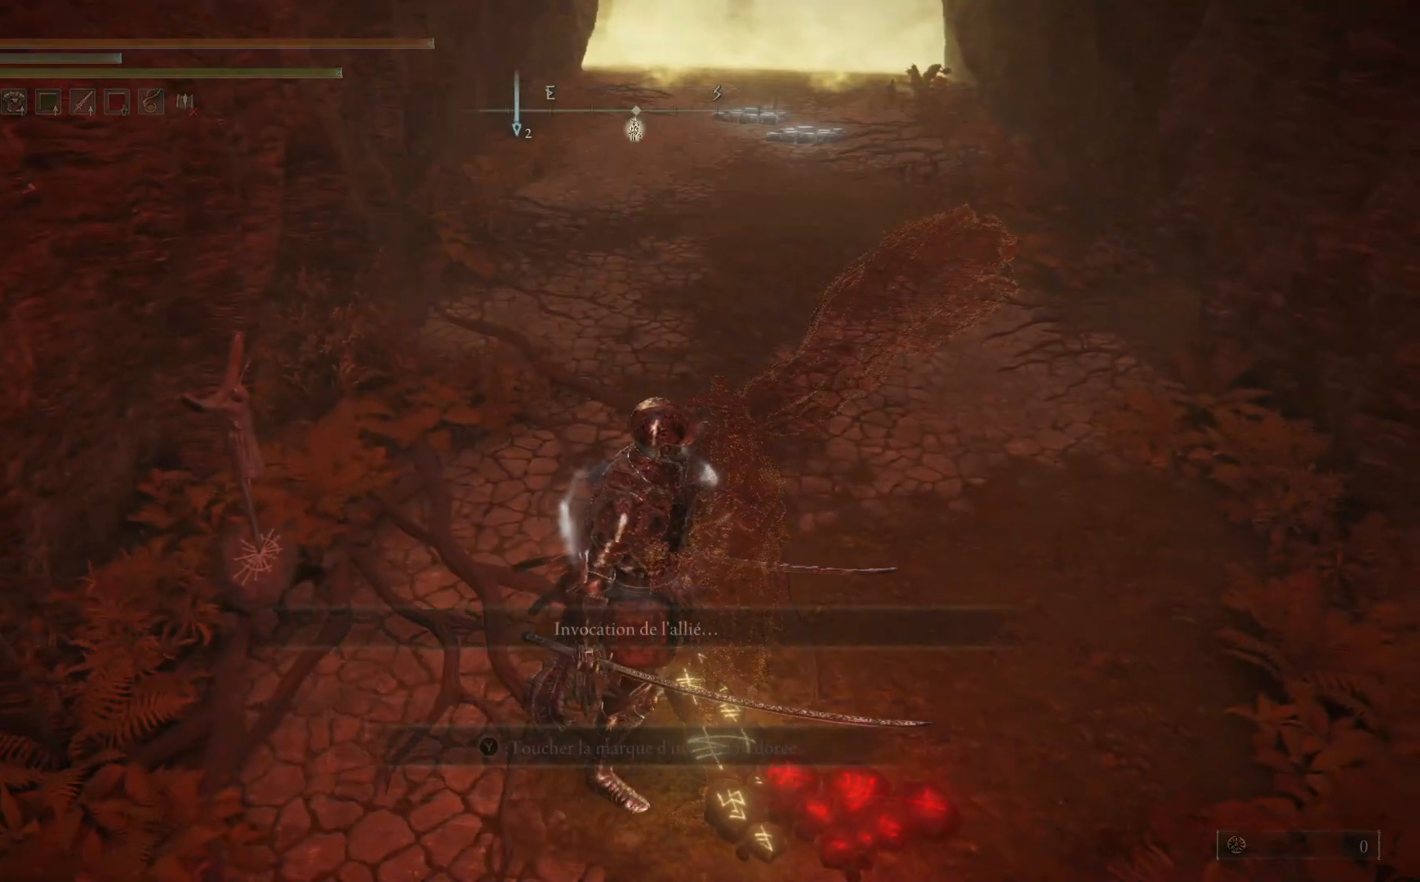
{"buttons": [], "left_stick": "center", "right_stick": "center", "events": []}
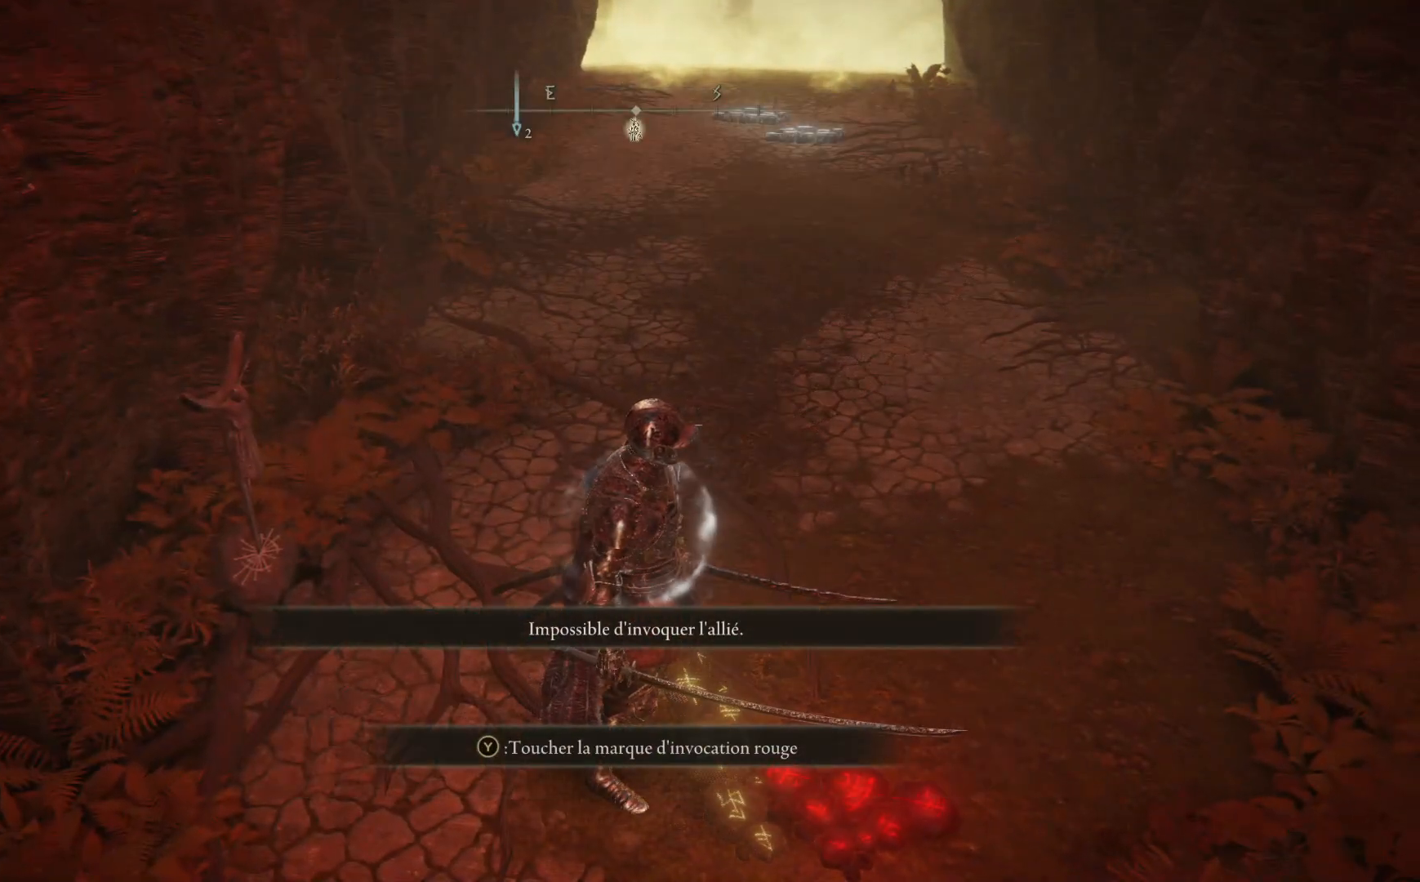
{"buttons": [], "left_stick": "center", "right_stick": "center", "events": []}
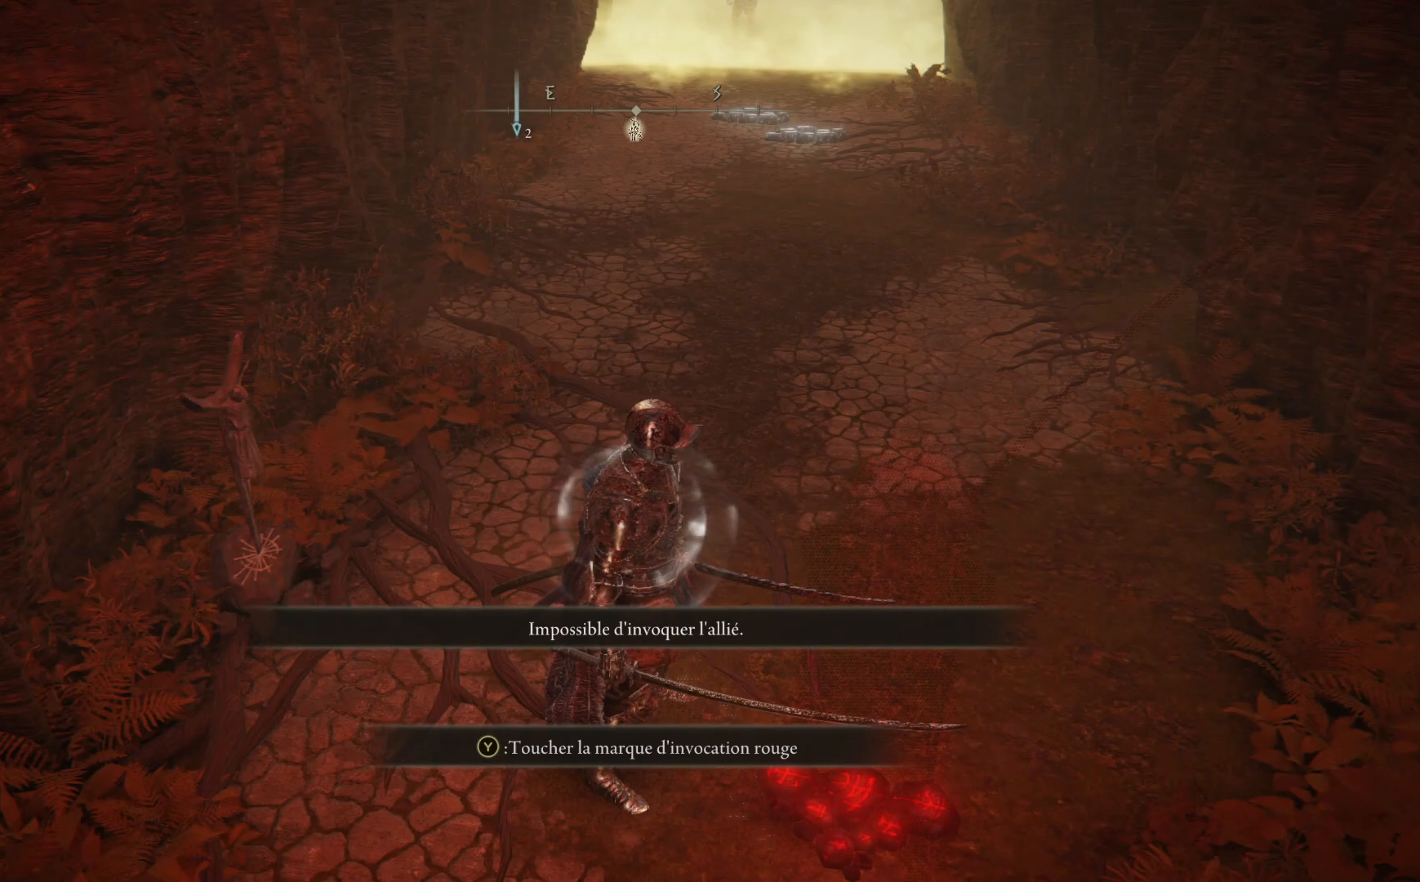
{"buttons": [], "left_stick": "up", "right_stick": "down-left", "events": [[50, "left_stick", "up"], [167, "right_stick", "down-left"]]}
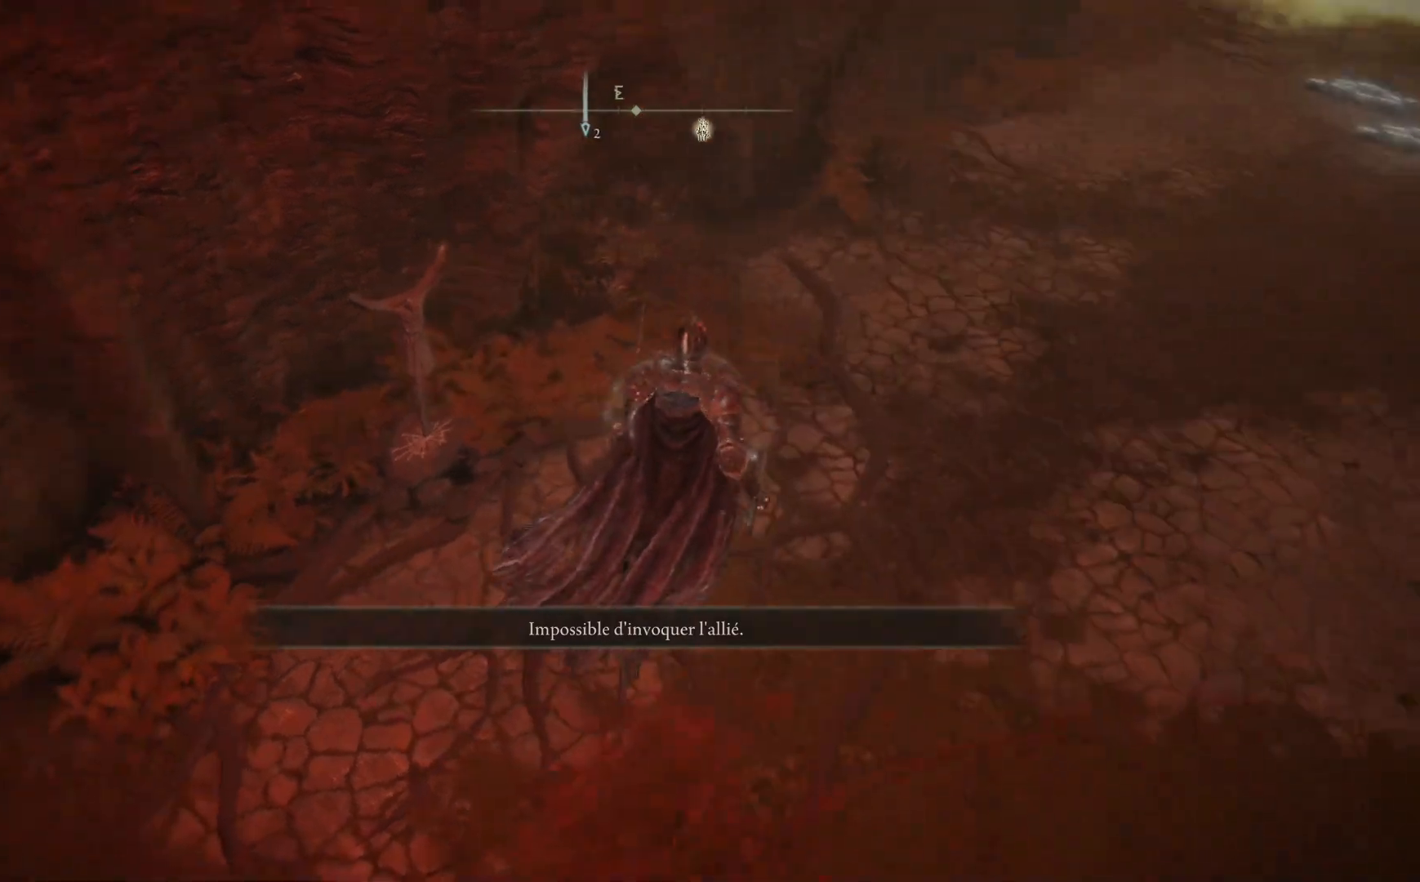
{"buttons": [], "left_stick": "up", "right_stick": "right", "events": [[33, "right_stick", "center"], [200, "right_stick", "right"]]}
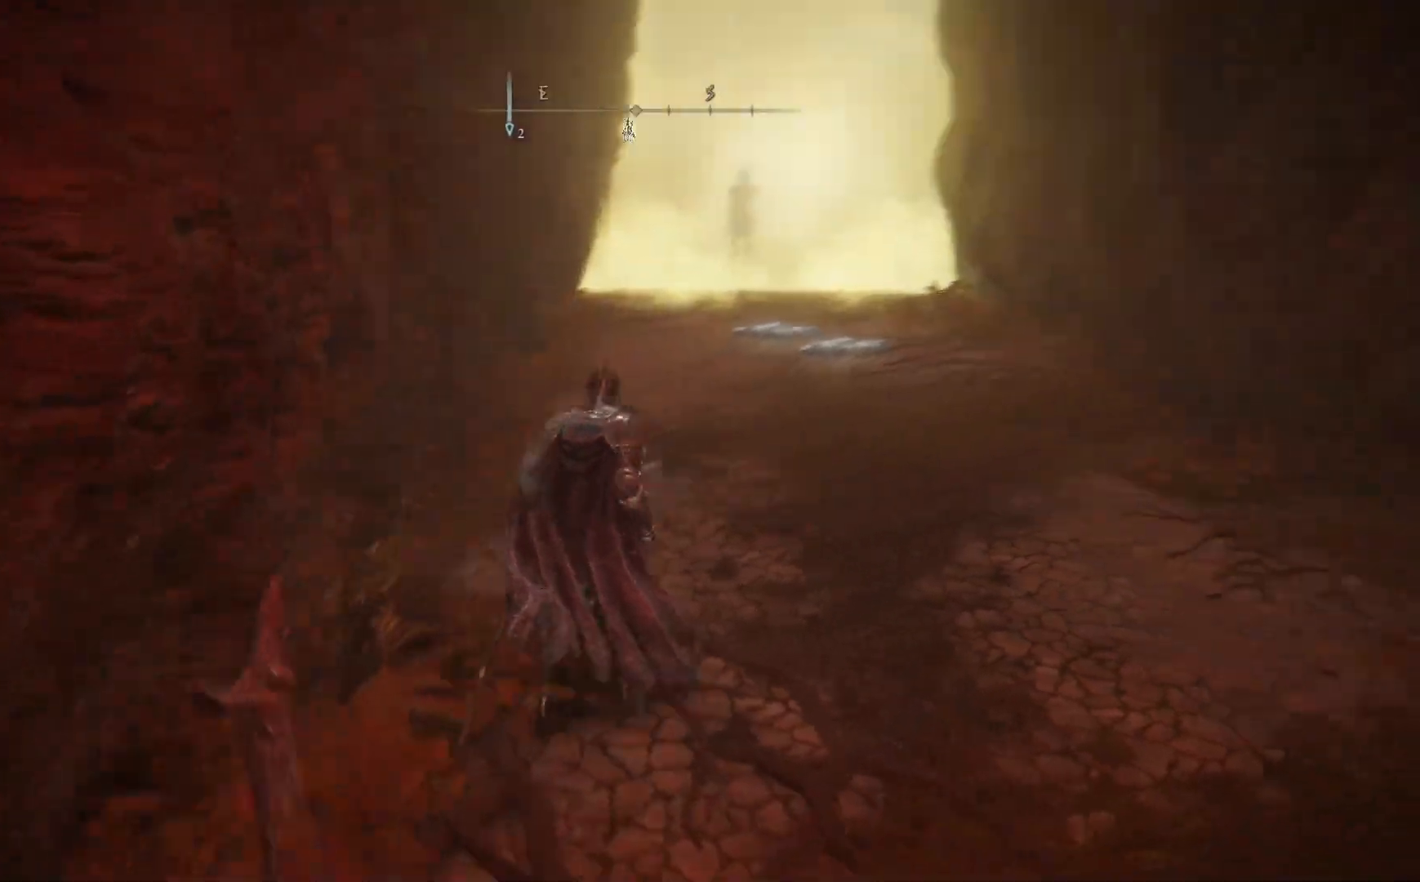
{"buttons": [], "left_stick": "up", "right_stick": "center", "events": [[83, "right_stick", "center"], [267, "right_stick", "down-left"], [433, "right_stick", "center"]]}
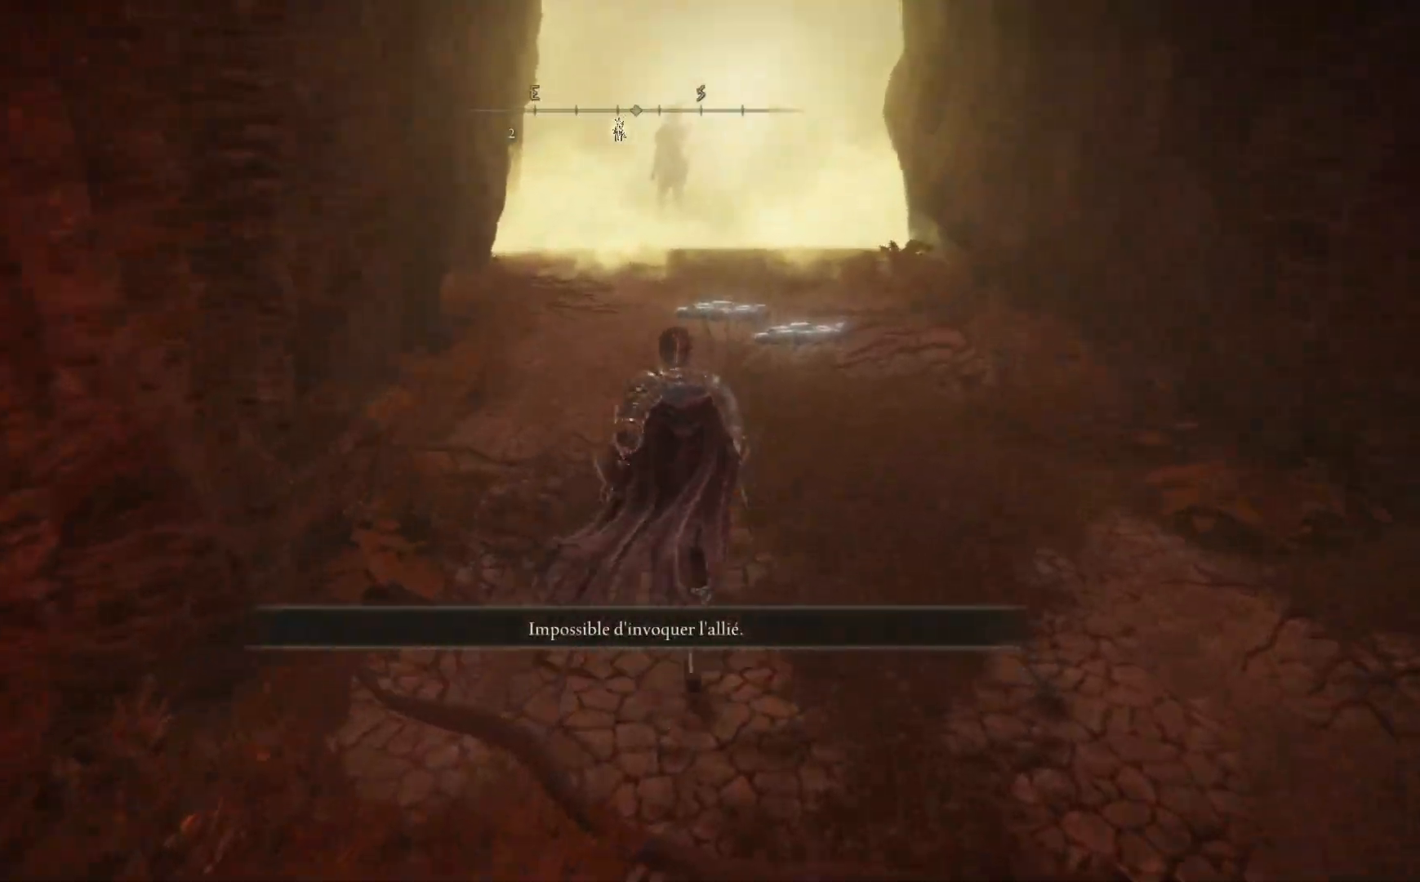
{"buttons": [], "left_stick": "up", "right_stick": "down-right", "events": [[167, "right_stick", "right"], [350, "right_stick", "down-right"]]}
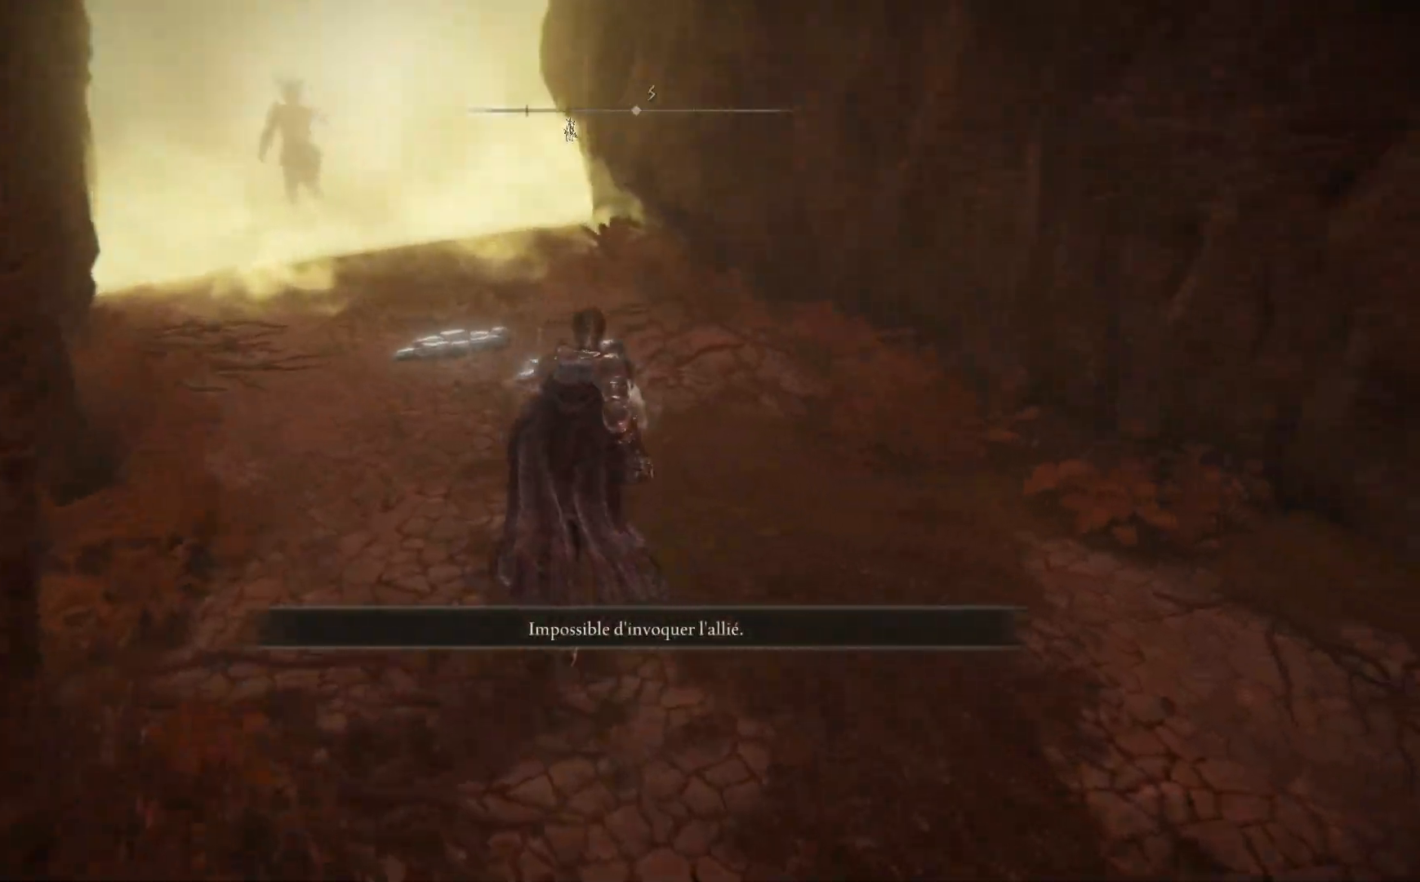
{"buttons": [], "left_stick": "up-right", "right_stick": "down-right", "events": [[300, "left_stick", "up-right"]]}
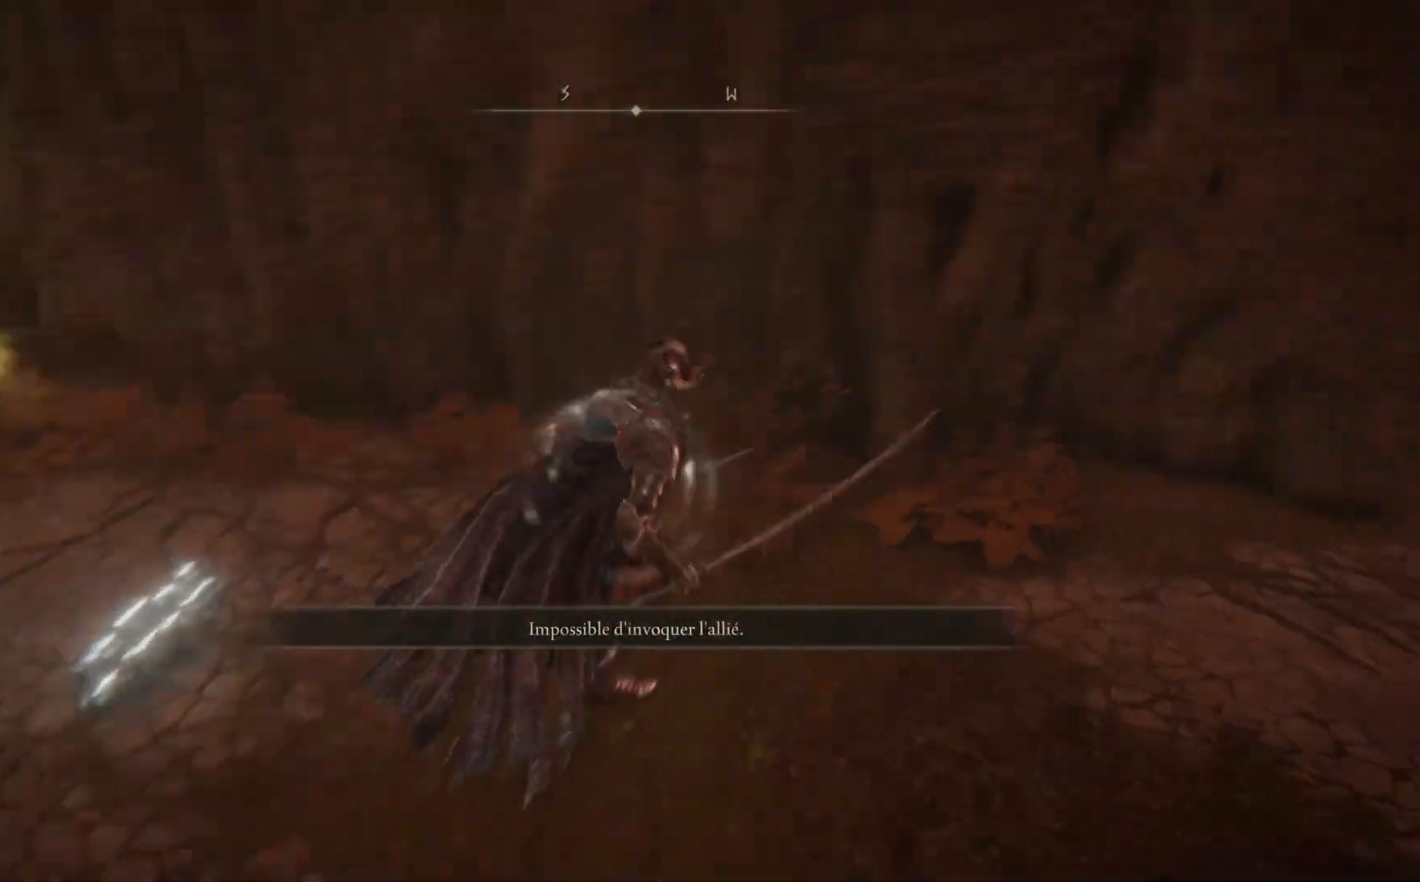
{"buttons": [], "left_stick": "up", "right_stick": "down", "events": [[467, "right_stick", "down"], [500, "left_stick", "up"]]}